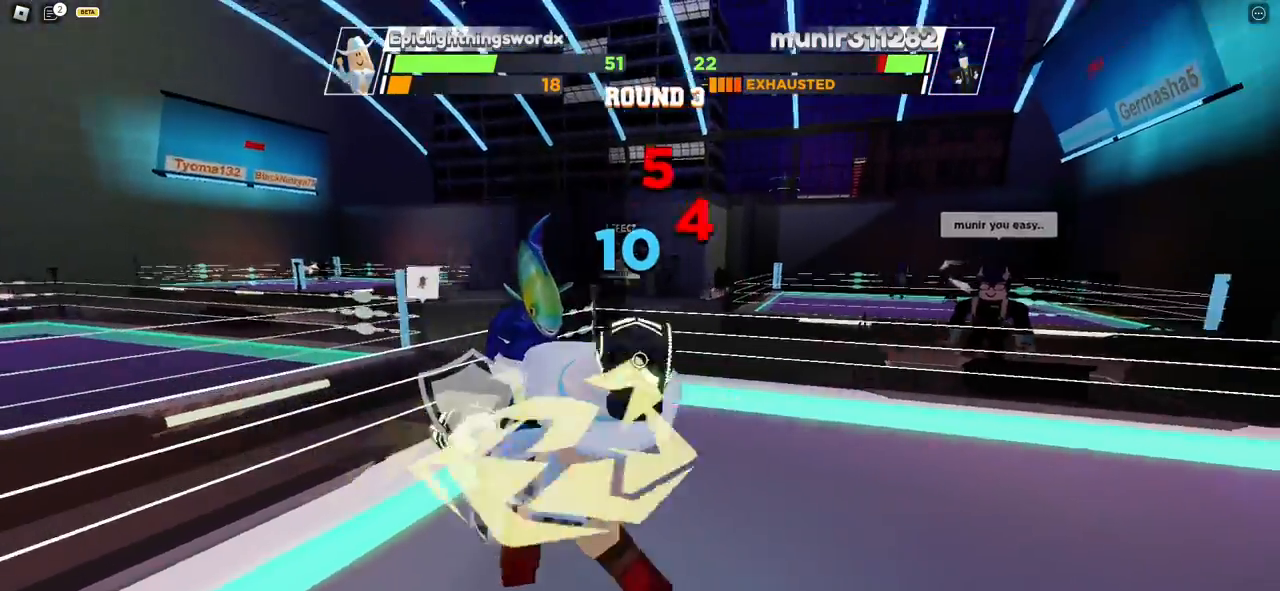
Gameplay with keyboard and mouse; each line is a JSON object with the keys and mouse buttons held at the frame after it. "events" lists presses ("down") and releases ("up") of "ctrl", "e", "f", "r", "space", "x" and "mouse_left" between this image and that frame as [ms after this image, input, new state], when the widget could be followed in between. "mouse_left" = the "left" button of the "mouse" list. No other keys are recorded. Mouse movement is not recorded. Not read: c.
{"keys": [], "mouse": [], "events": []}
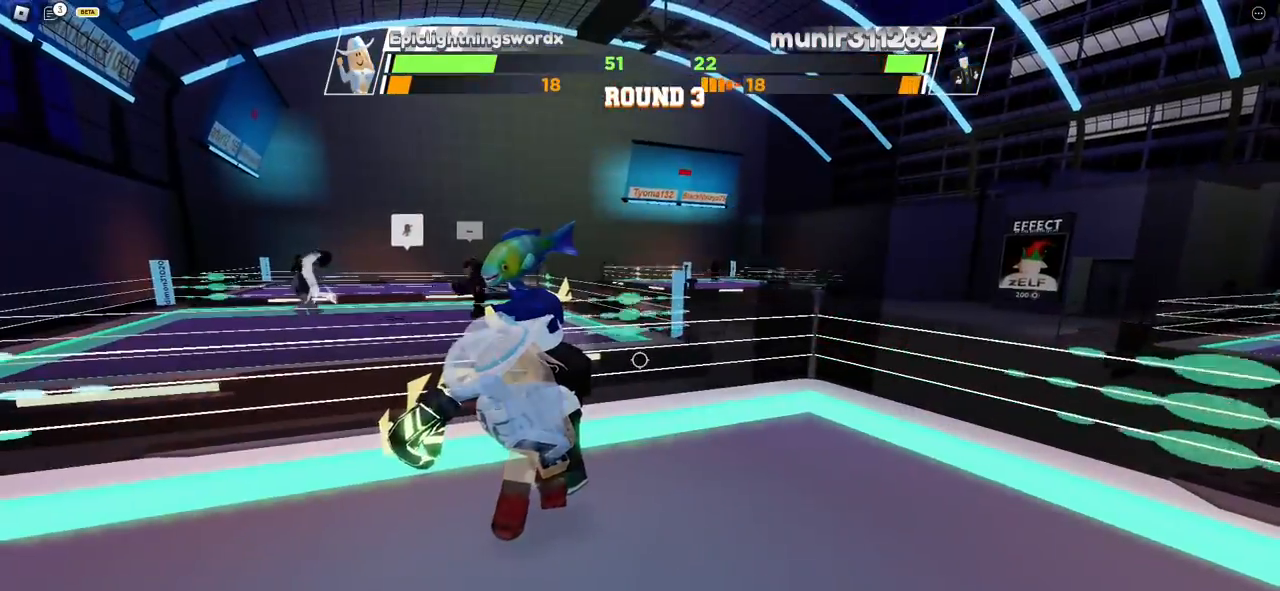
{"keys": [], "mouse": [], "events": []}
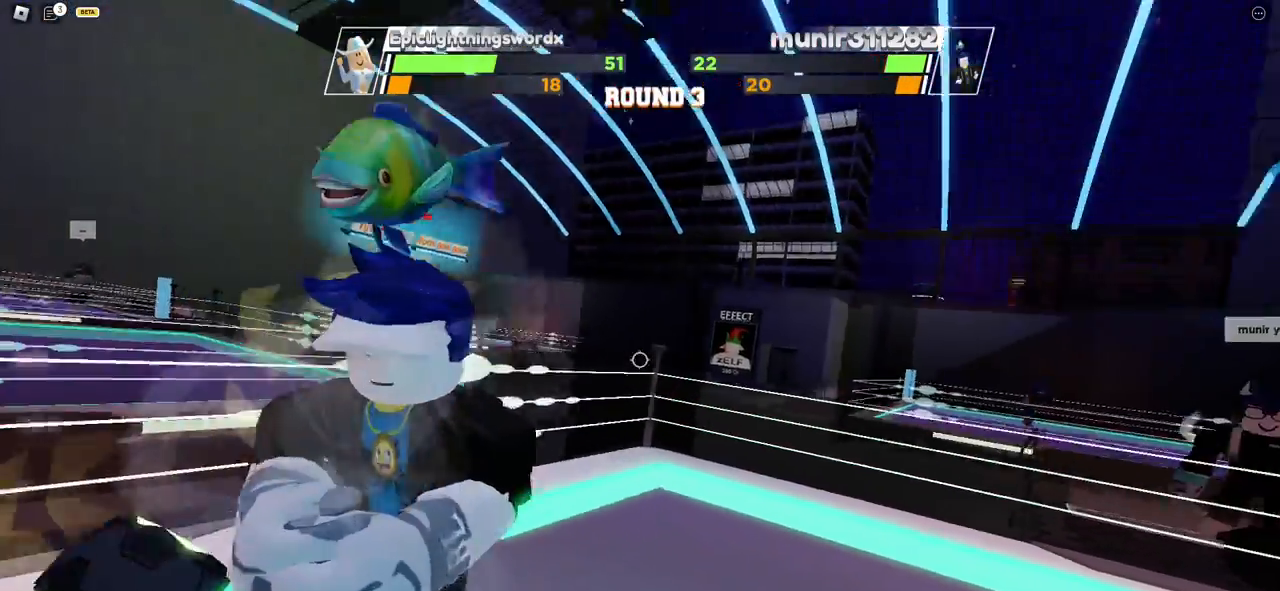
{"keys": [], "mouse": [], "events": []}
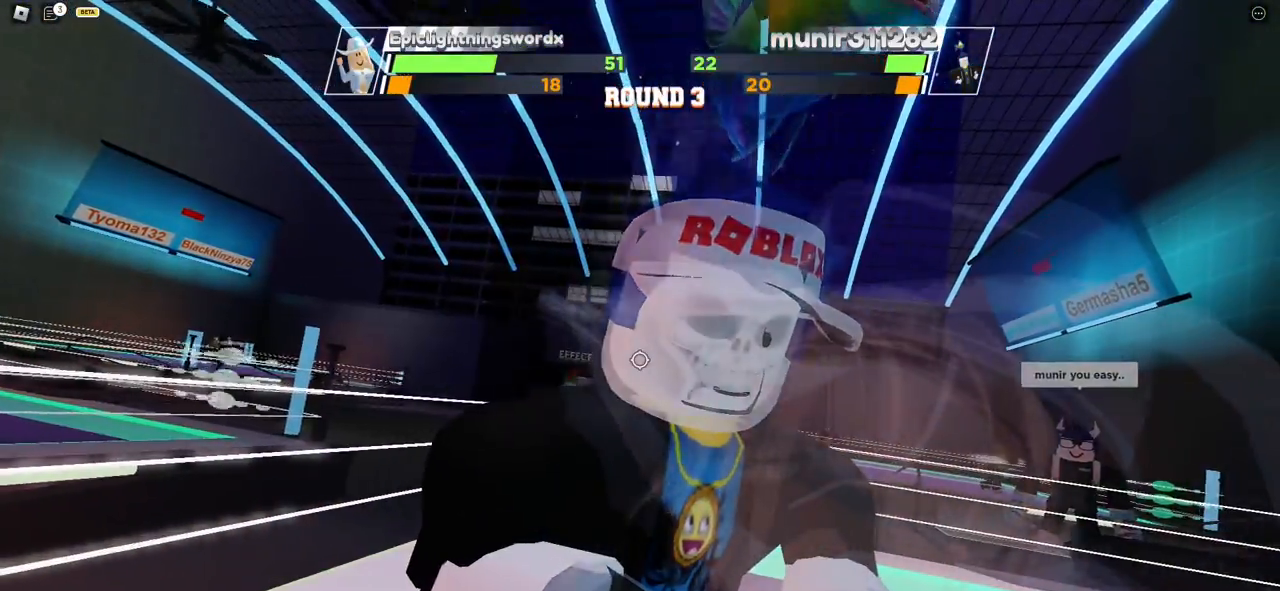
{"keys": ["space"], "mouse": [], "events": [[333, "space", "down"]]}
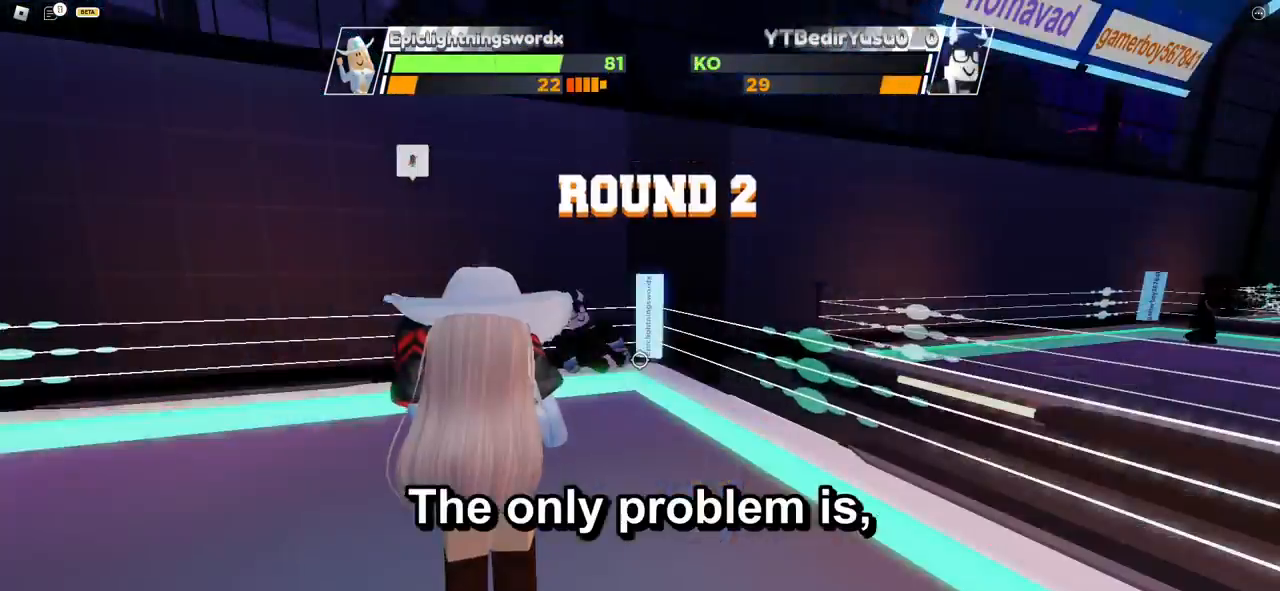
{"keys": ["space"], "mouse": [], "events": []}
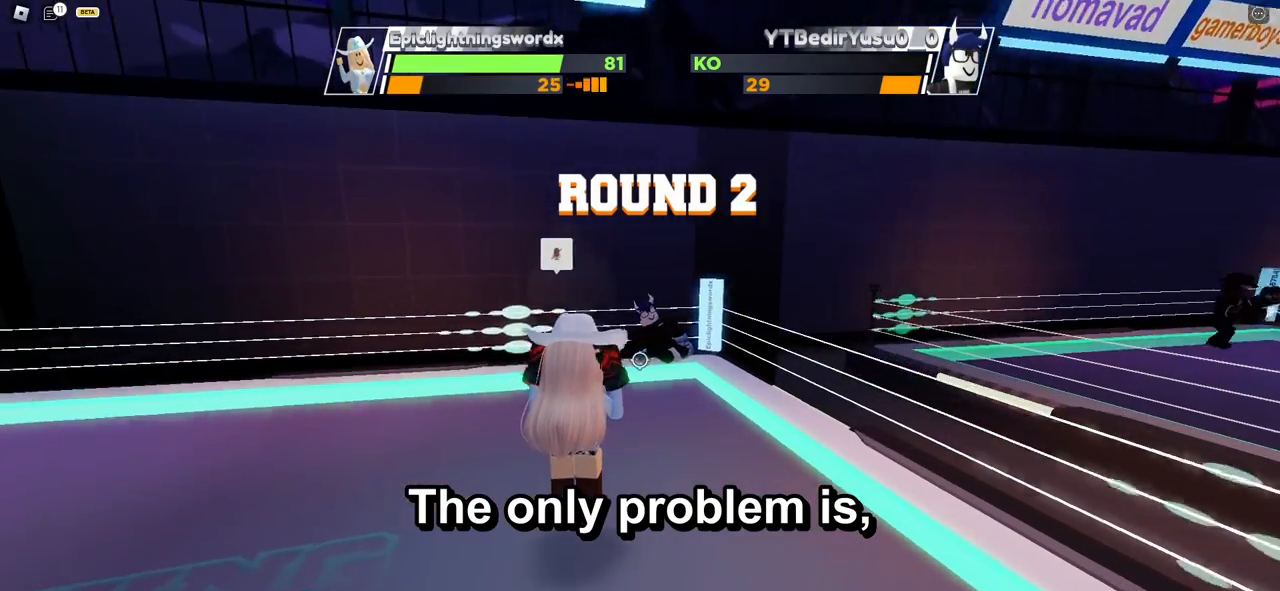
{"keys": ["space"], "mouse": [], "events": []}
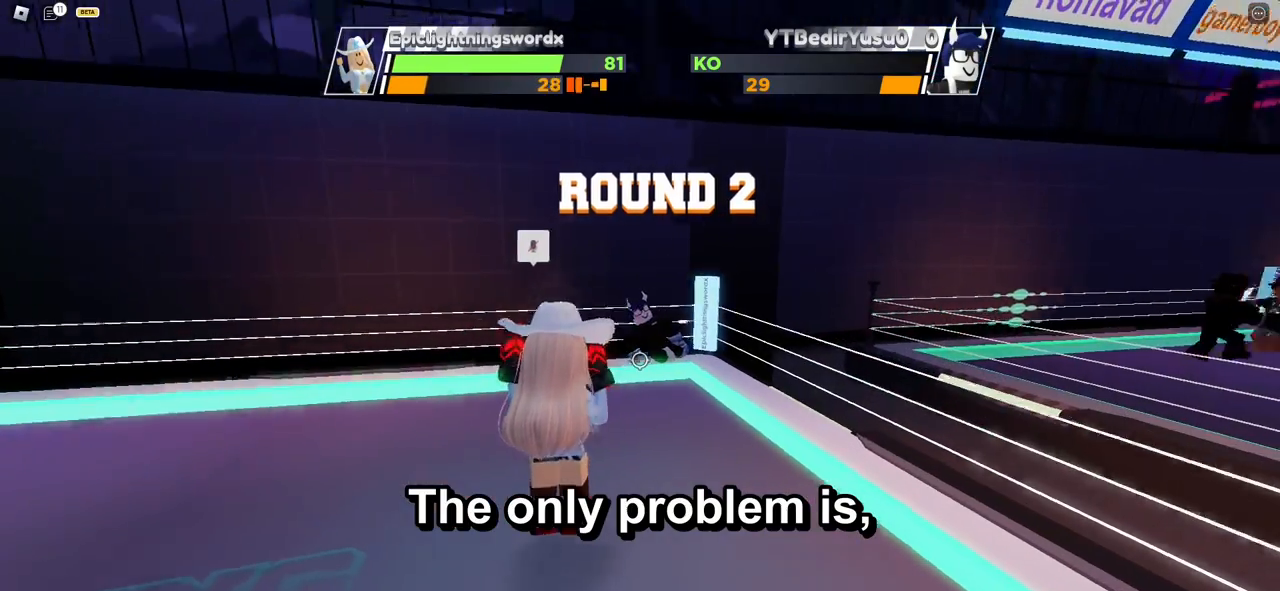
{"keys": ["space"], "mouse": [], "events": []}
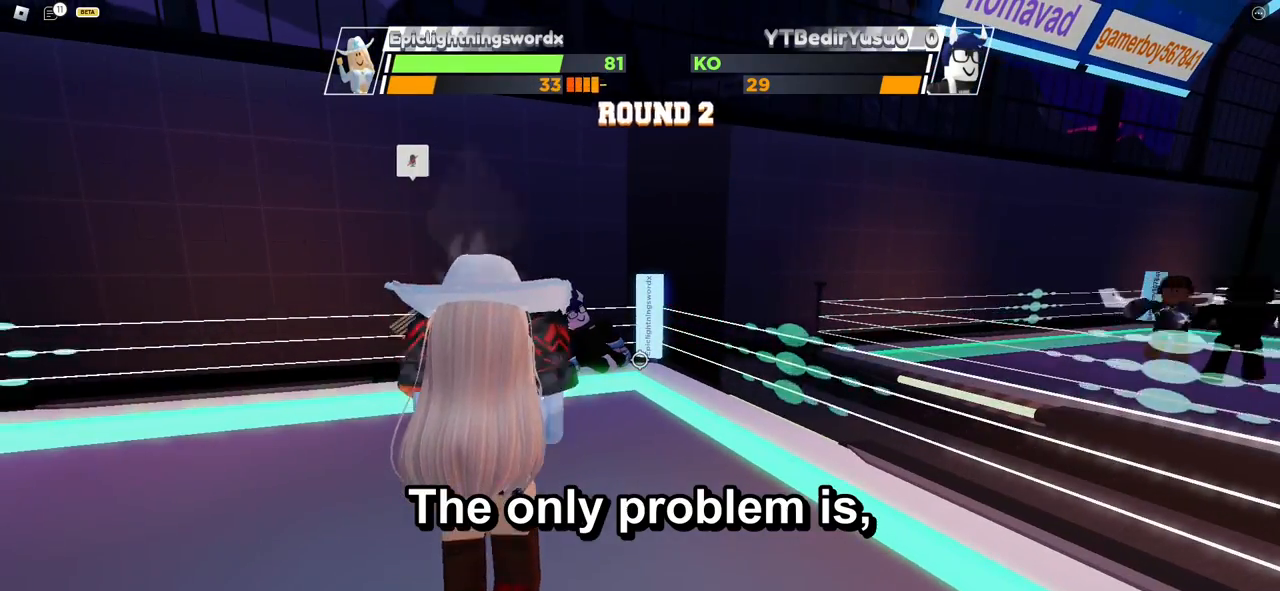
{"keys": ["space"], "mouse": [], "events": []}
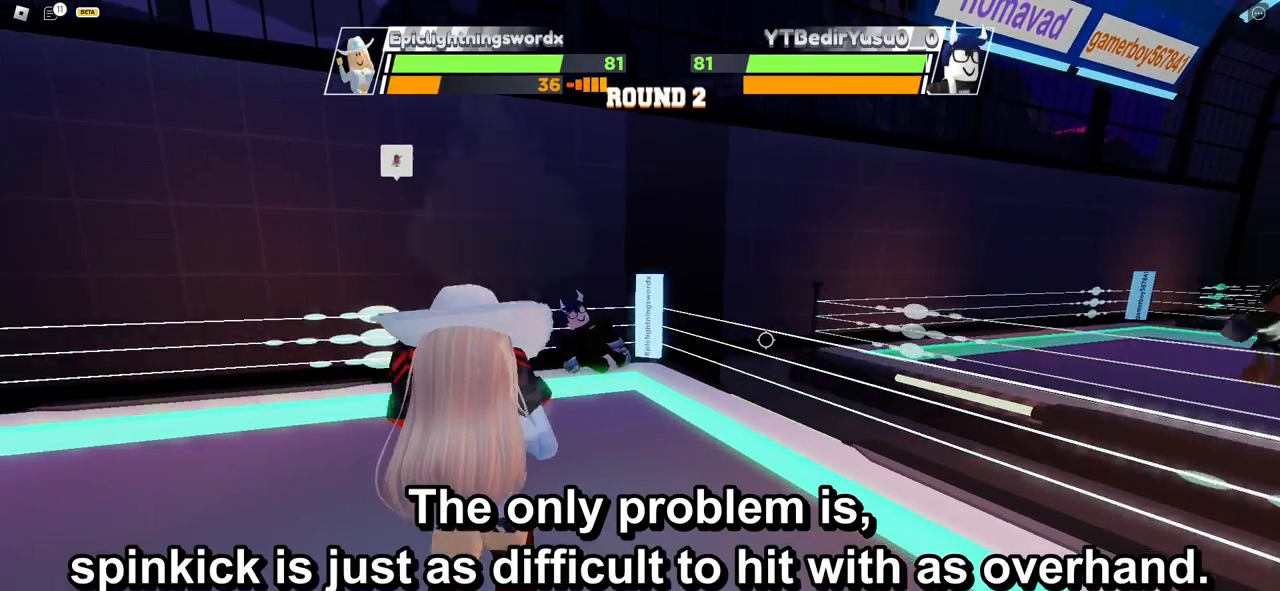
{"keys": ["space"], "mouse": [], "events": []}
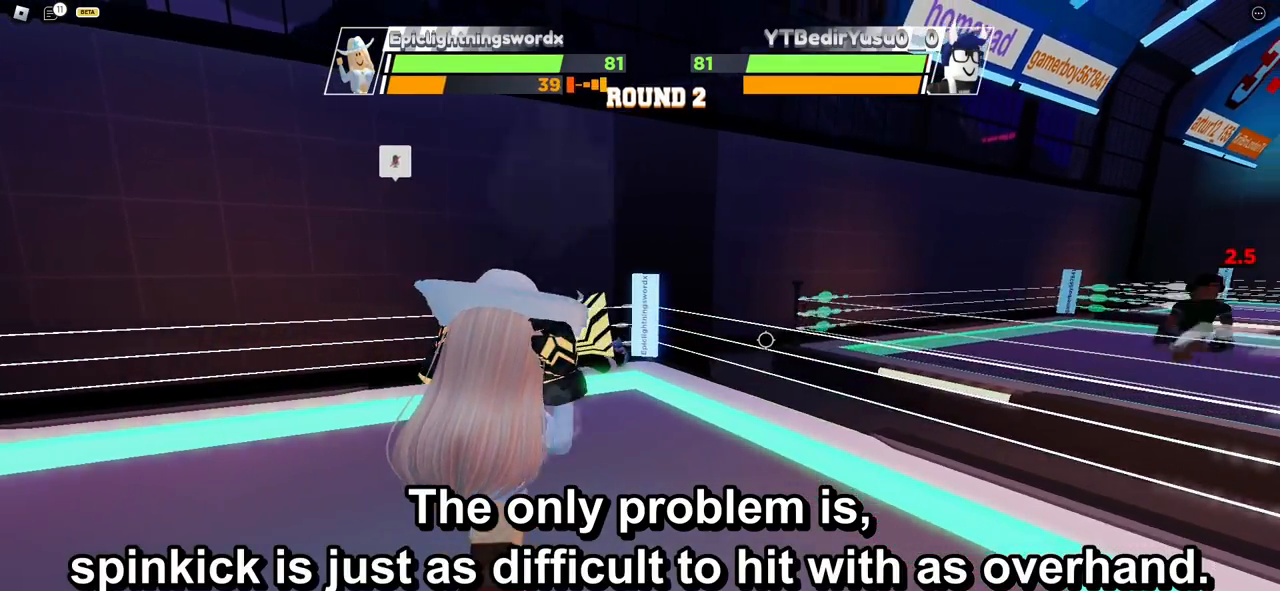
{"keys": ["space"], "mouse": [], "events": []}
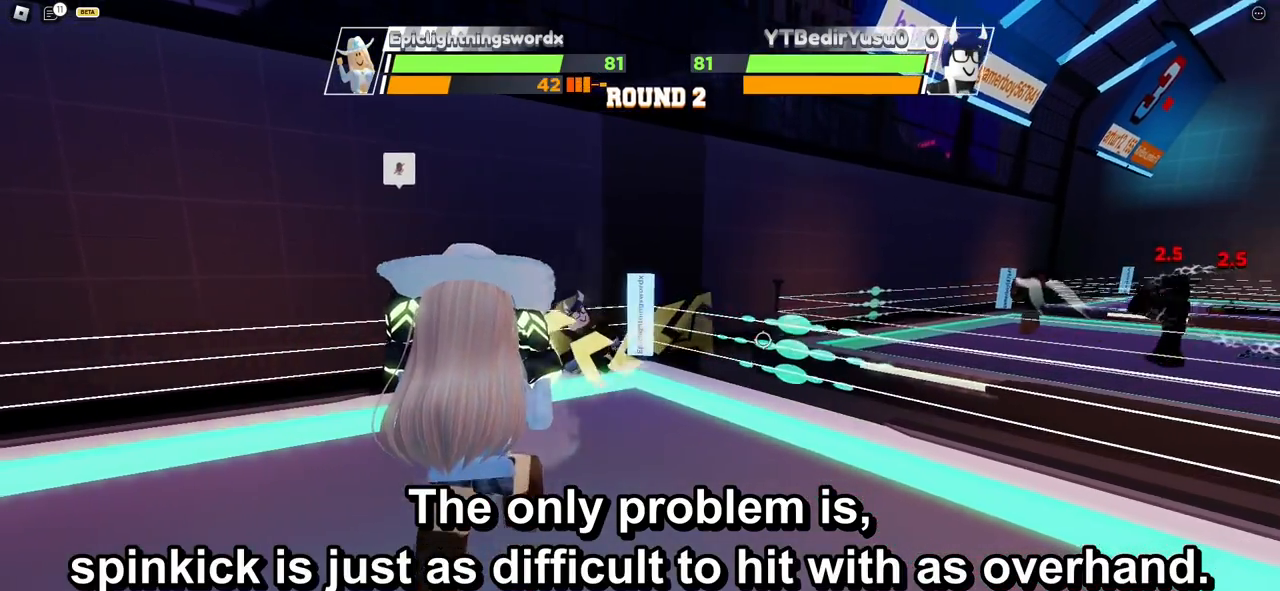
{"keys": [], "mouse": [], "events": [[467, "space", "up"]]}
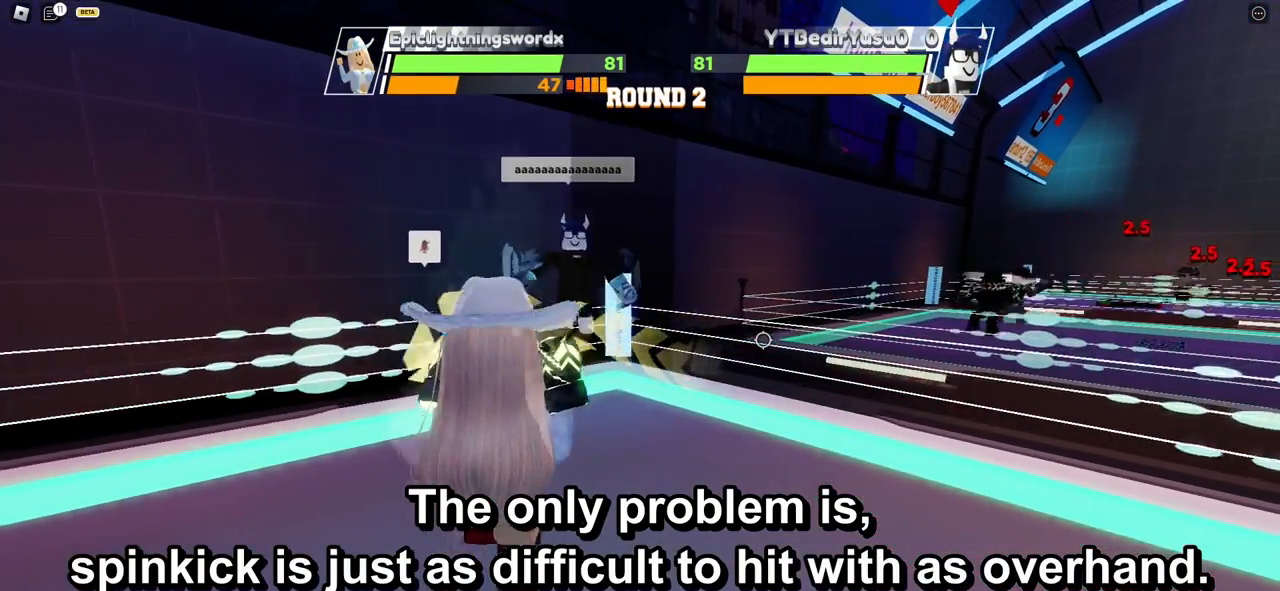
{"keys": [], "mouse": [], "events": []}
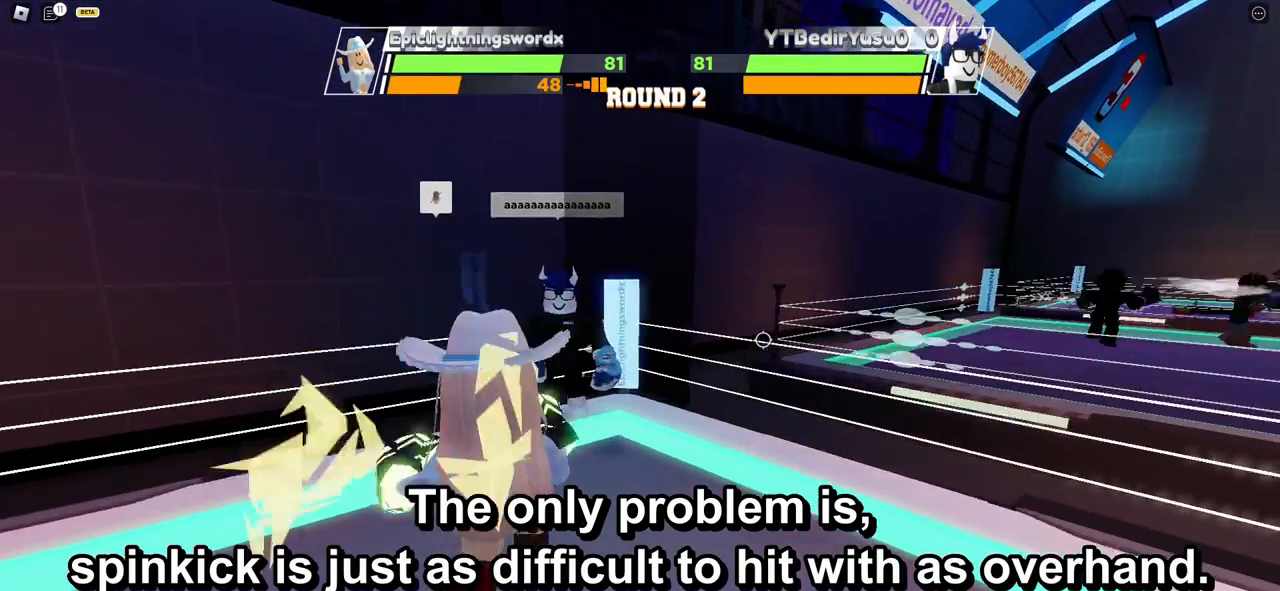
{"keys": [], "mouse": [], "events": [[200, "f", "down"], [400, "f", "up"]]}
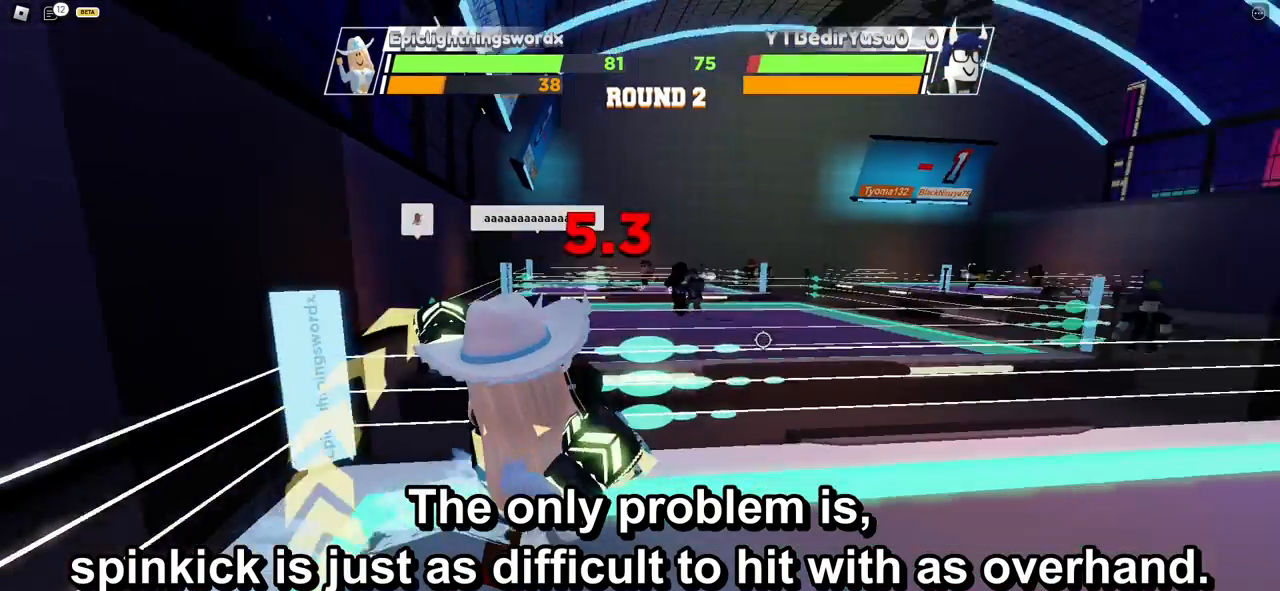
{"keys": [], "mouse": [], "events": [[100, "r", "down"], [300, "r", "up"]]}
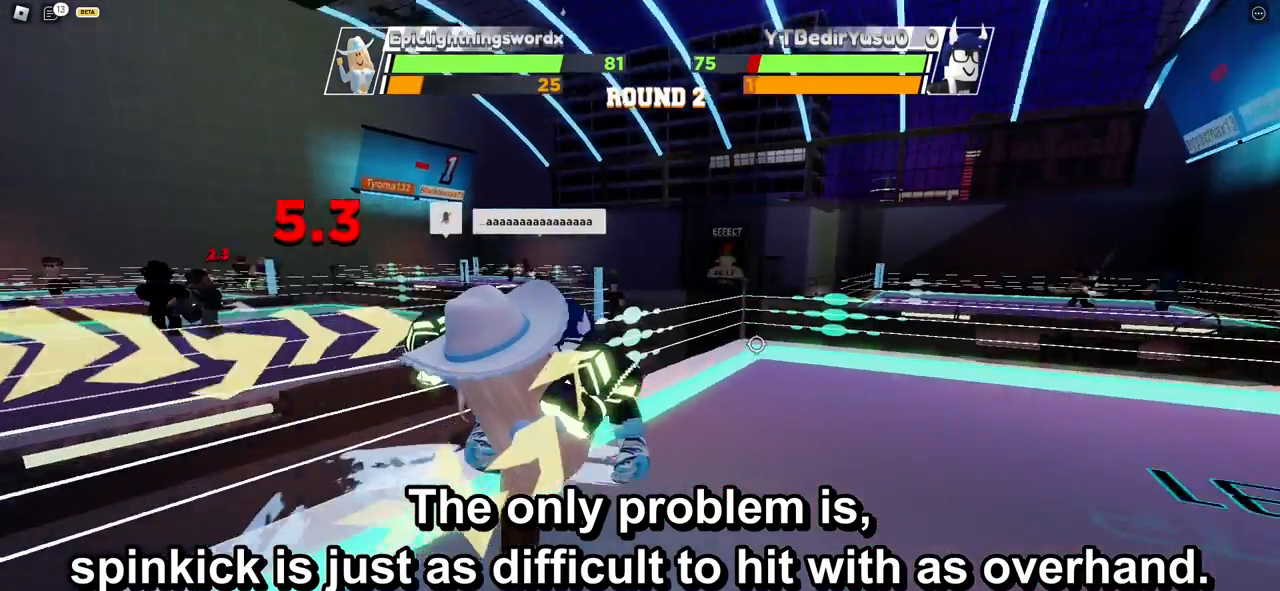
{"keys": [], "mouse": [], "events": []}
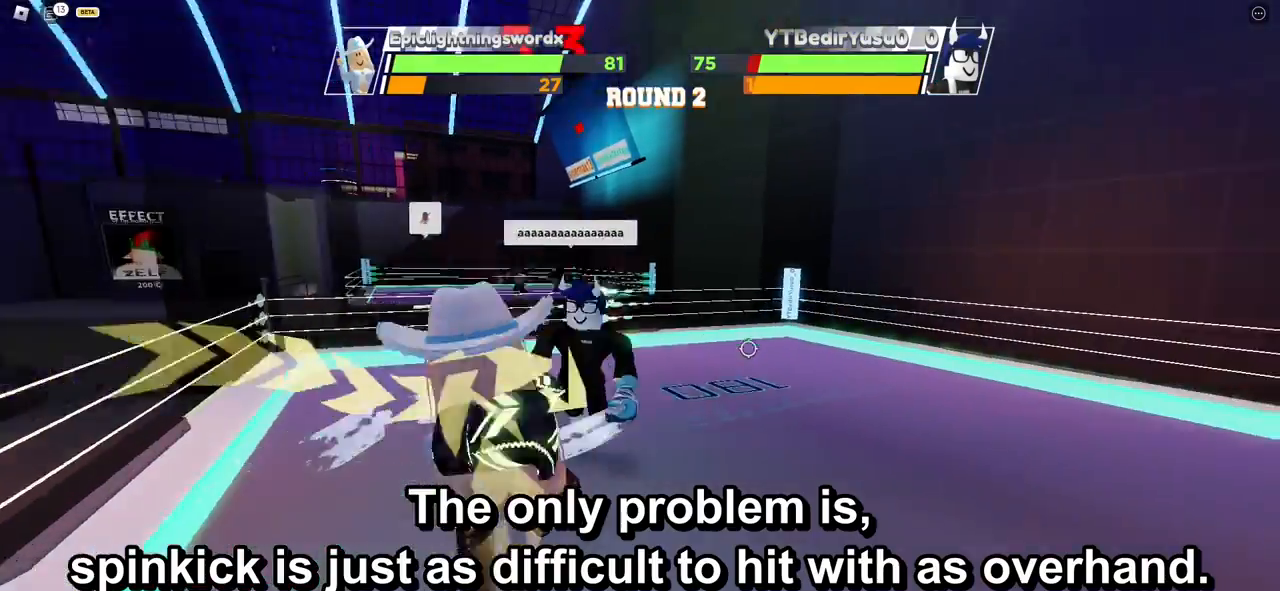
{"keys": [], "mouse": [], "events": []}
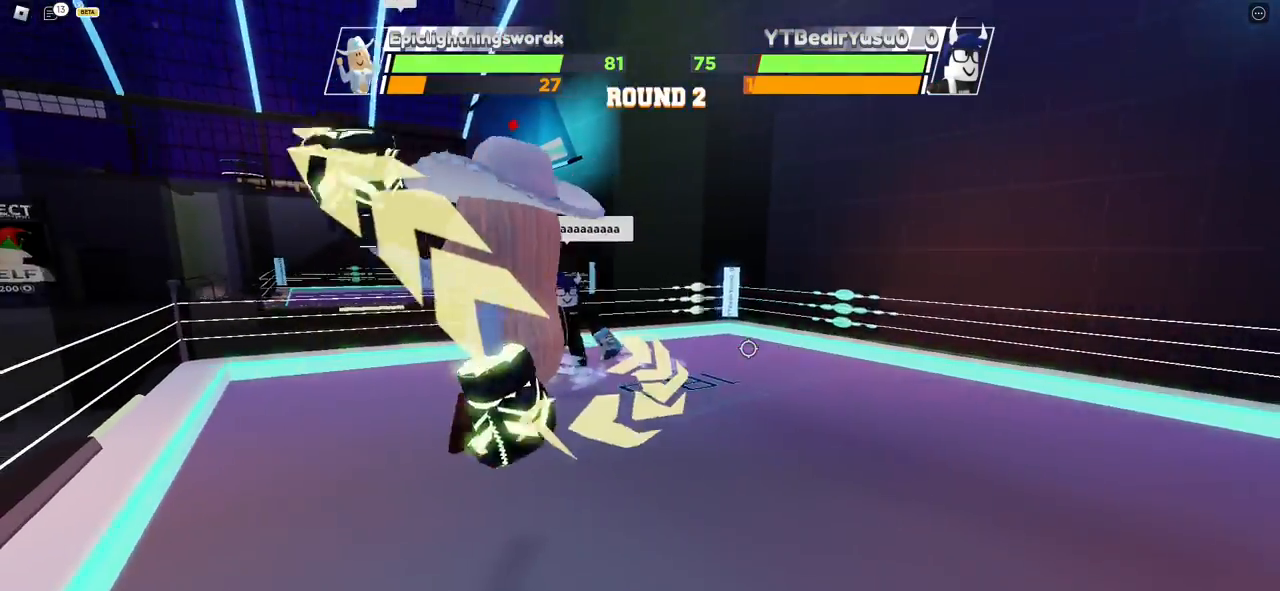
{"keys": [], "mouse": [], "events": []}
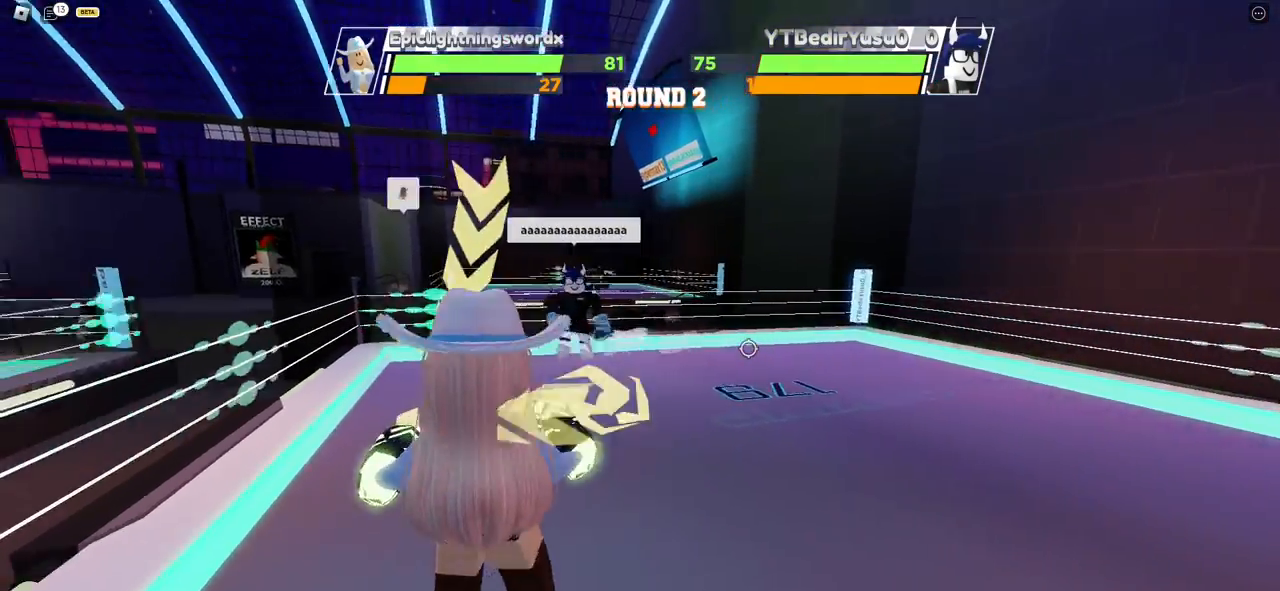
{"keys": [], "mouse": [], "events": []}
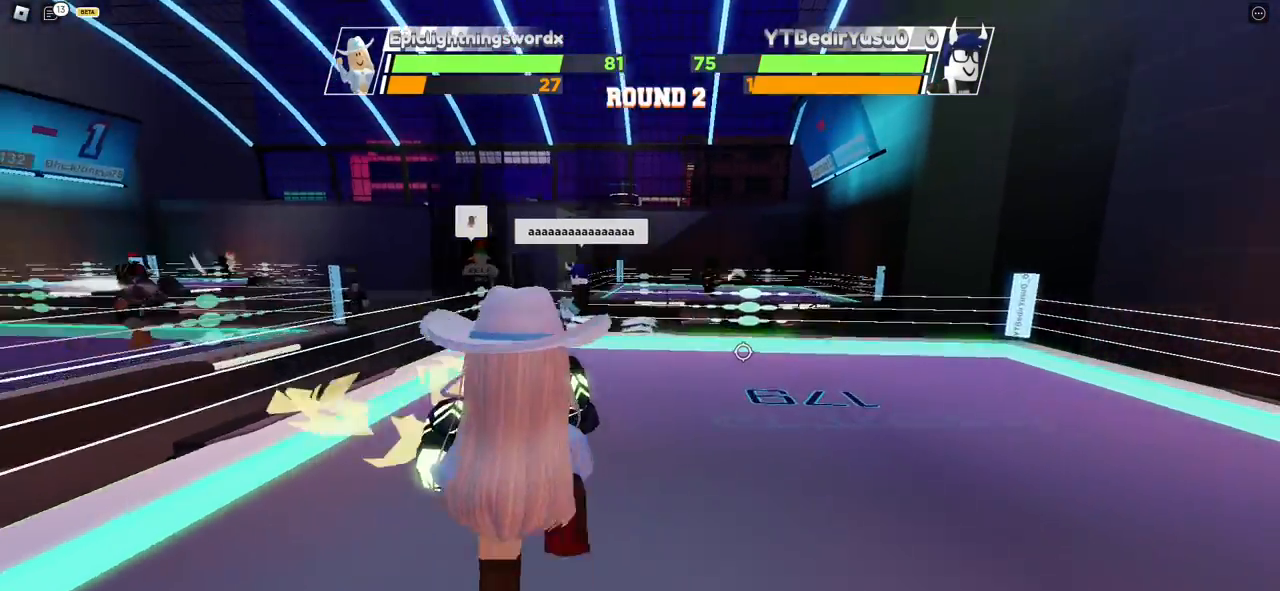
{"keys": [], "mouse": [], "events": []}
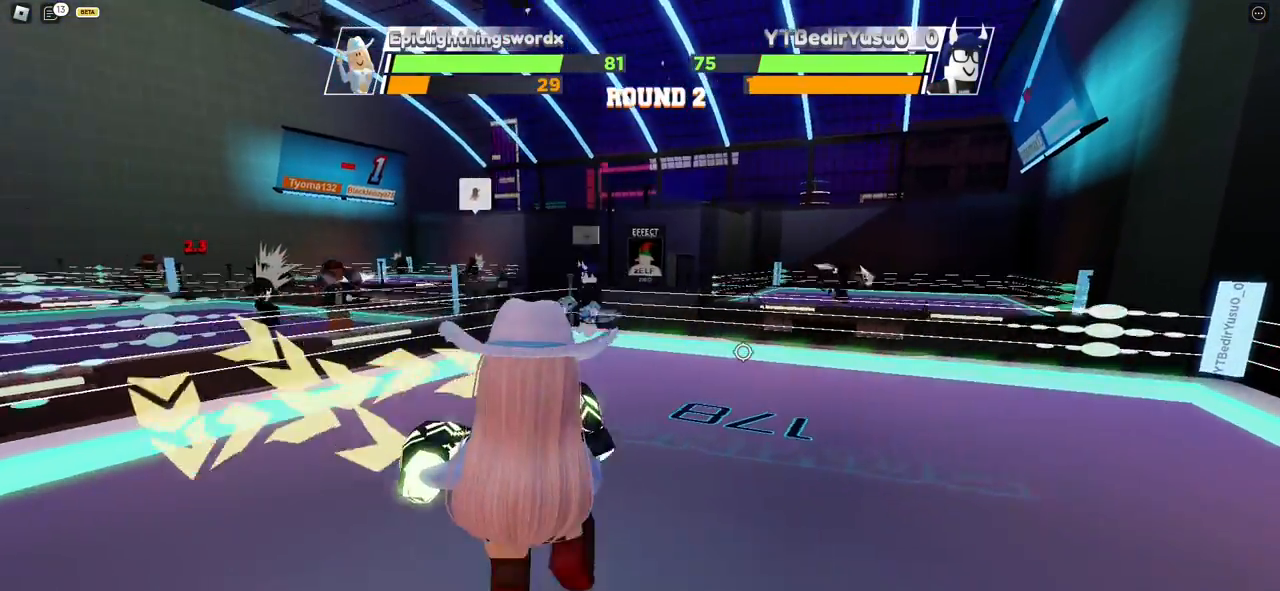
{"keys": ["space"], "mouse": [], "events": [[367, "space", "down"]]}
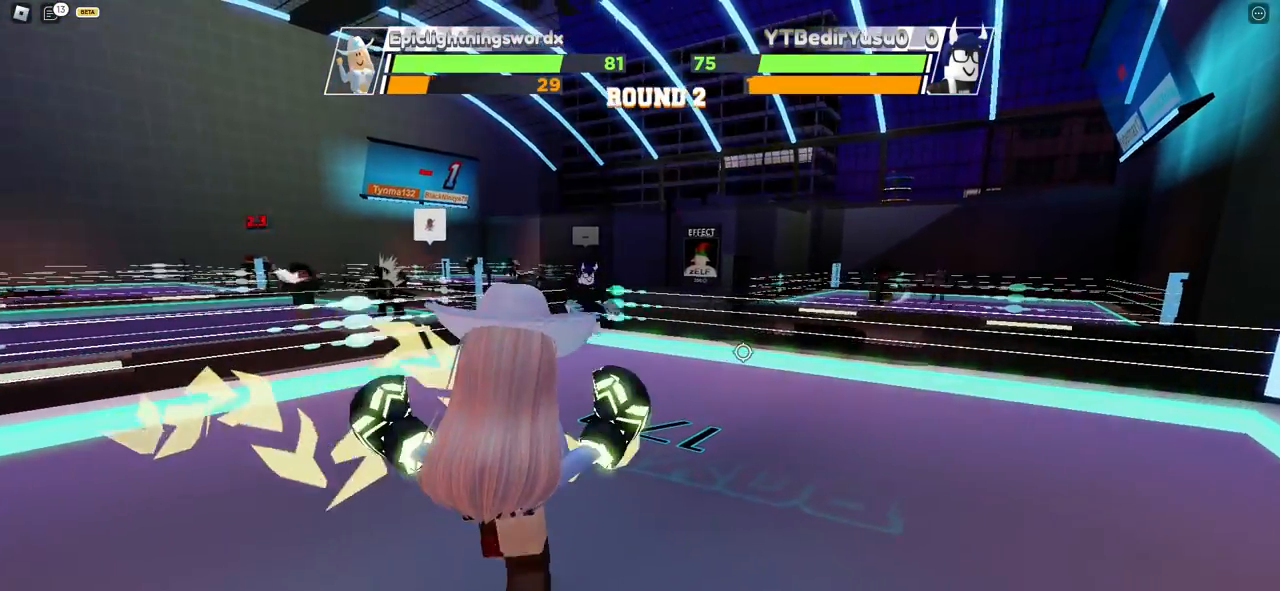
{"keys": ["space"], "mouse": [], "events": []}
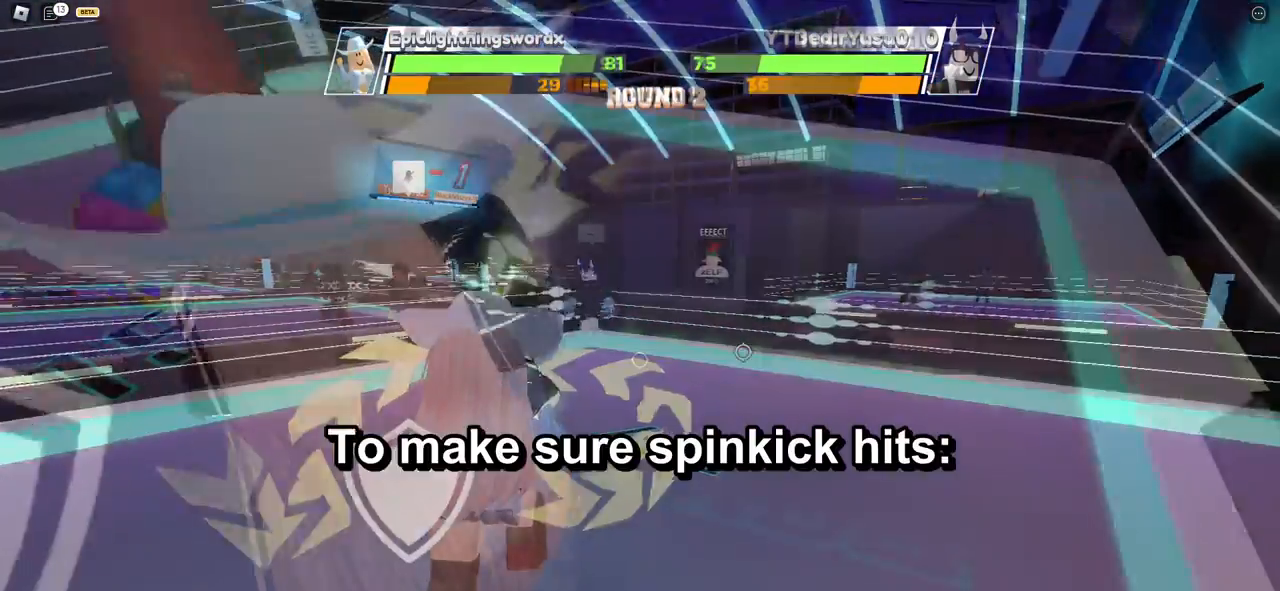
{"keys": ["space"], "mouse": [], "events": []}
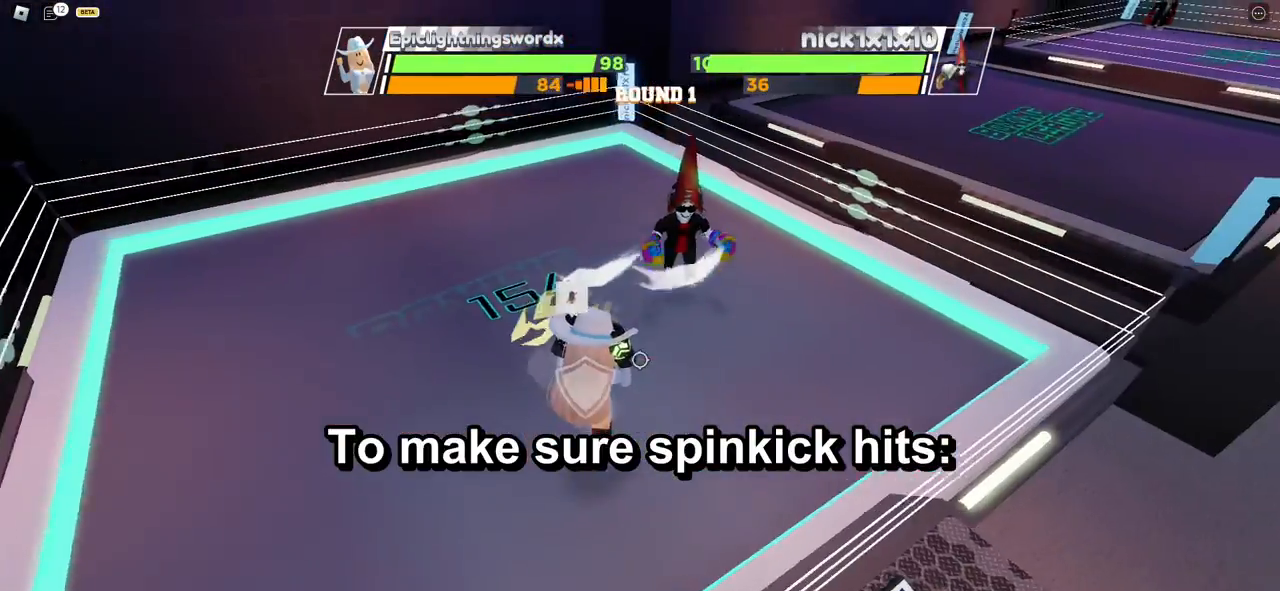
{"keys": [], "mouse": [], "events": [[333, "space", "up"]]}